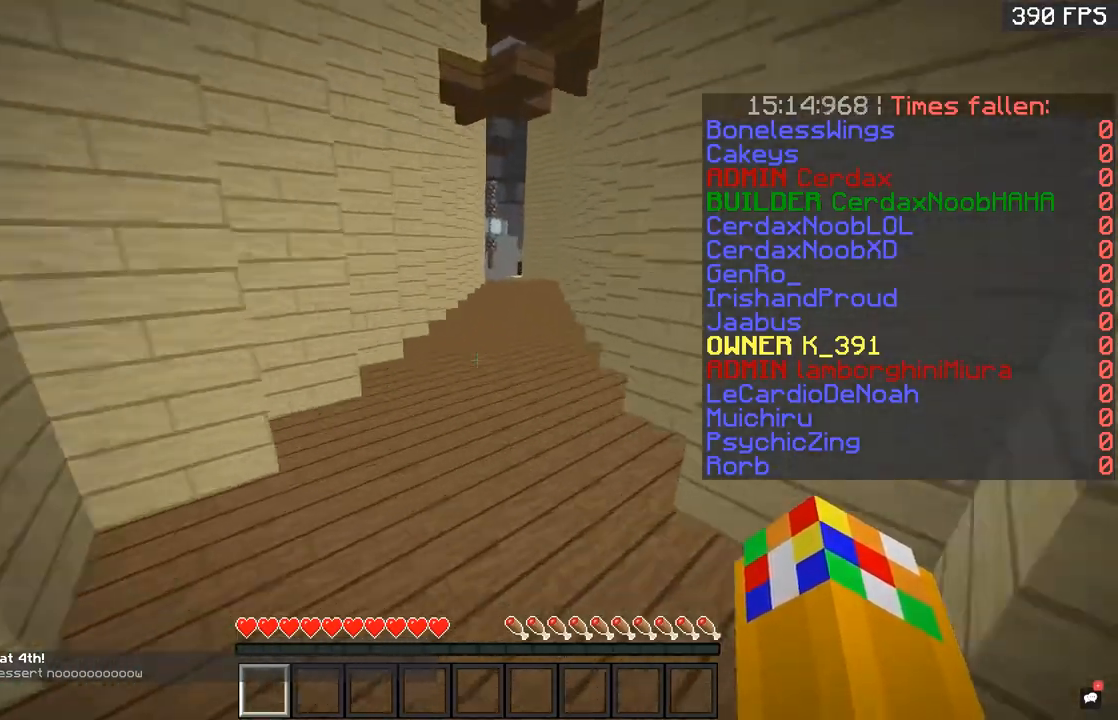
Gameplay with keyboard and mouse; each line is a JSON object with the keys and mouse buttons held at the frame after it. "events" lists presses ("down") and releases ("up") of "a", "d", "s", "space", "w", "mouse_left" and "mouse_right" between this image and that frame as [ms after this image, input, new state], when the widget could be followed in between. "mouse_left", "mouse_right" = the "left", "right" buttons of the "mouse" list. No other keys are recorded. Fast repeated clicks can show as one long hold. Mouse movement is not recorded.
{"keys": ["space", "w"], "mouse": [], "events": [[250, "d", "down"], [300, "space", "up"], [367, "d", "up"], [400, "space", "down"]]}
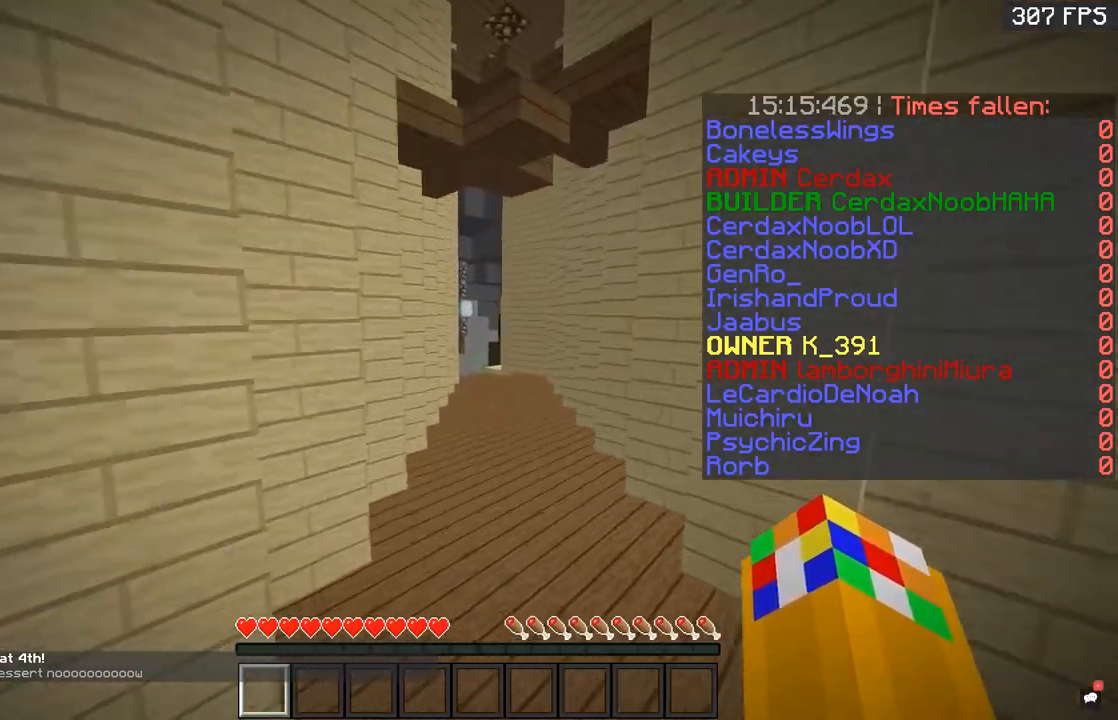
{"keys": ["space", "w"], "mouse": [], "events": []}
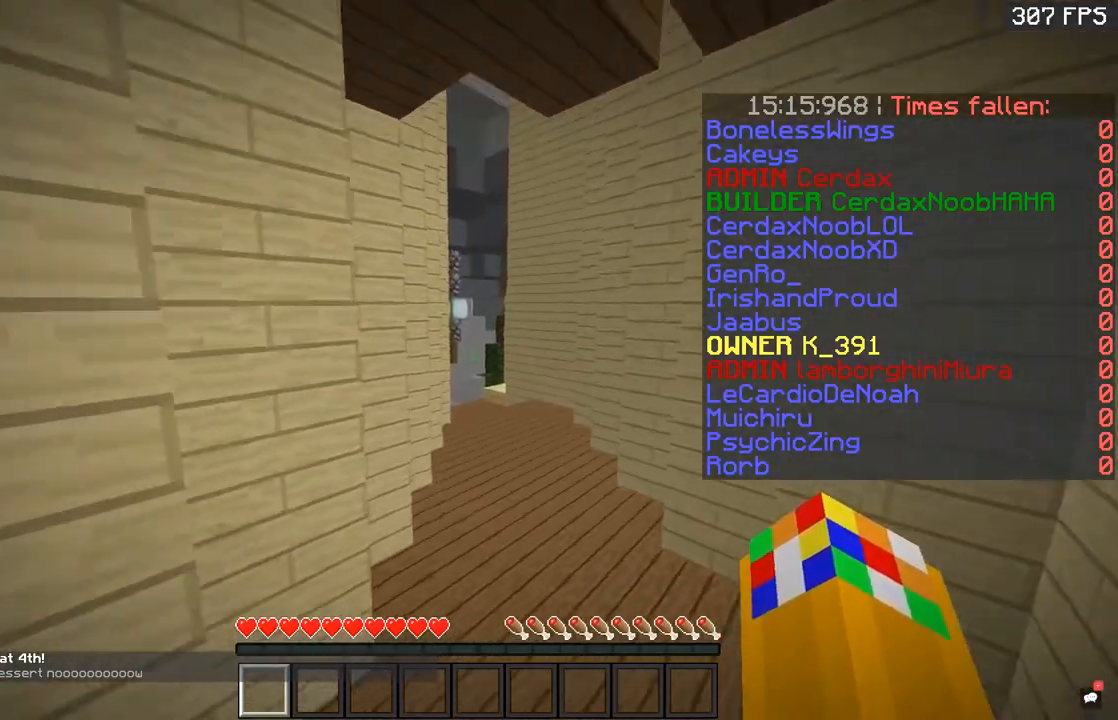
{"keys": ["space", "w"], "mouse": ["left"], "events": [[350, "mouse_left", "down"], [467, "mouse_left", "up"], [500, "mouse_left", "down"]]}
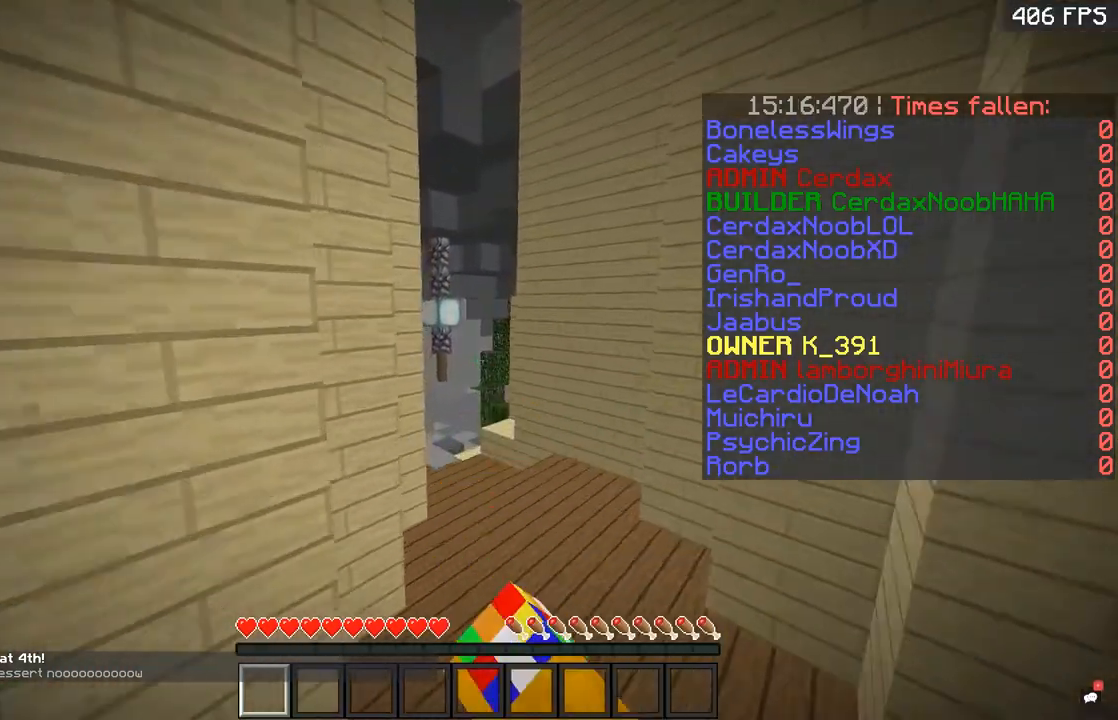
{"keys": ["space", "w"], "mouse": [], "events": [[117, "mouse_left", "up"]]}
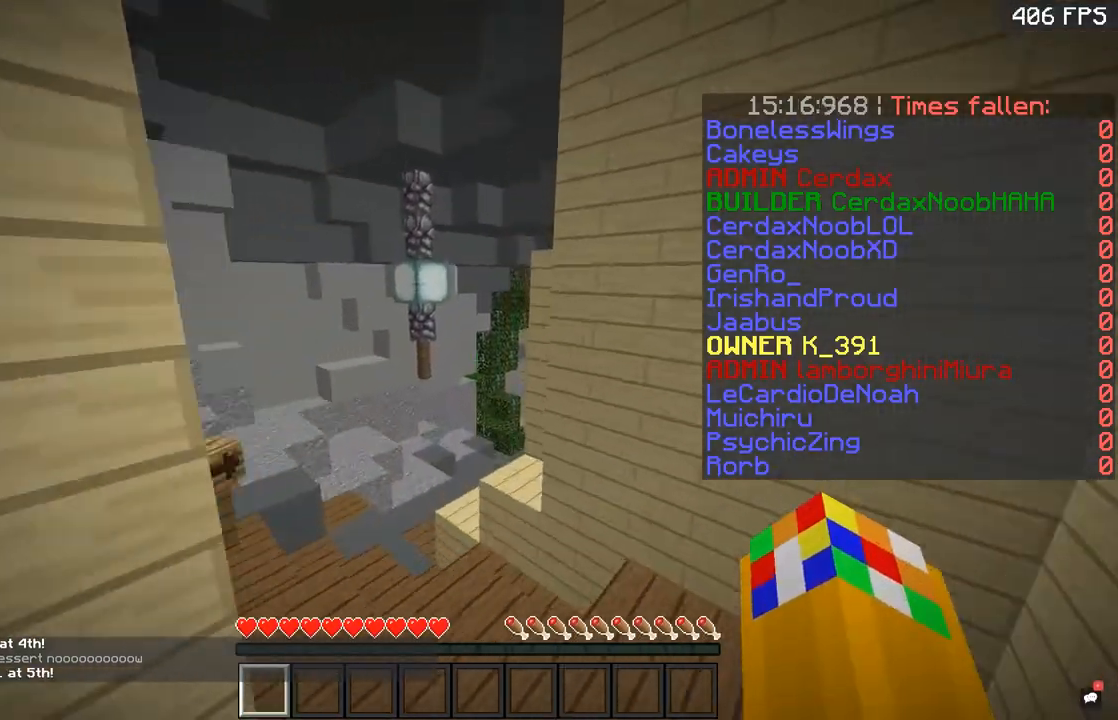
{"keys": ["space", "w"], "mouse": [], "events": []}
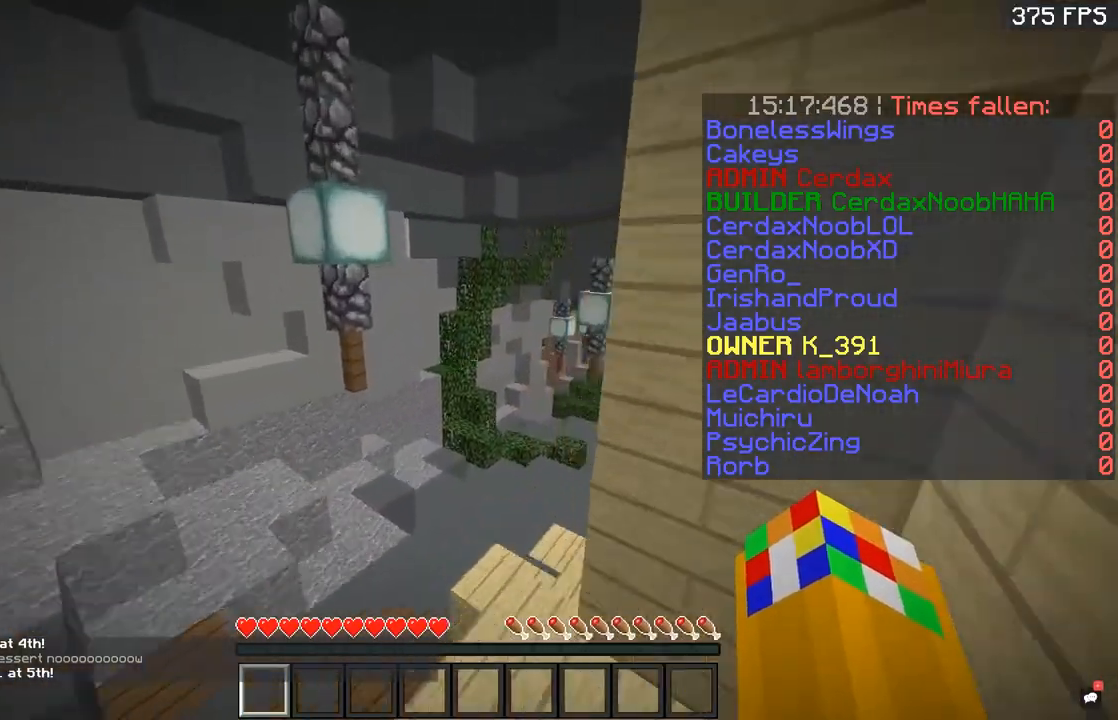
{"keys": ["space", "w"], "mouse": [], "events": [[317, "space", "up"], [351, "space", "down"]]}
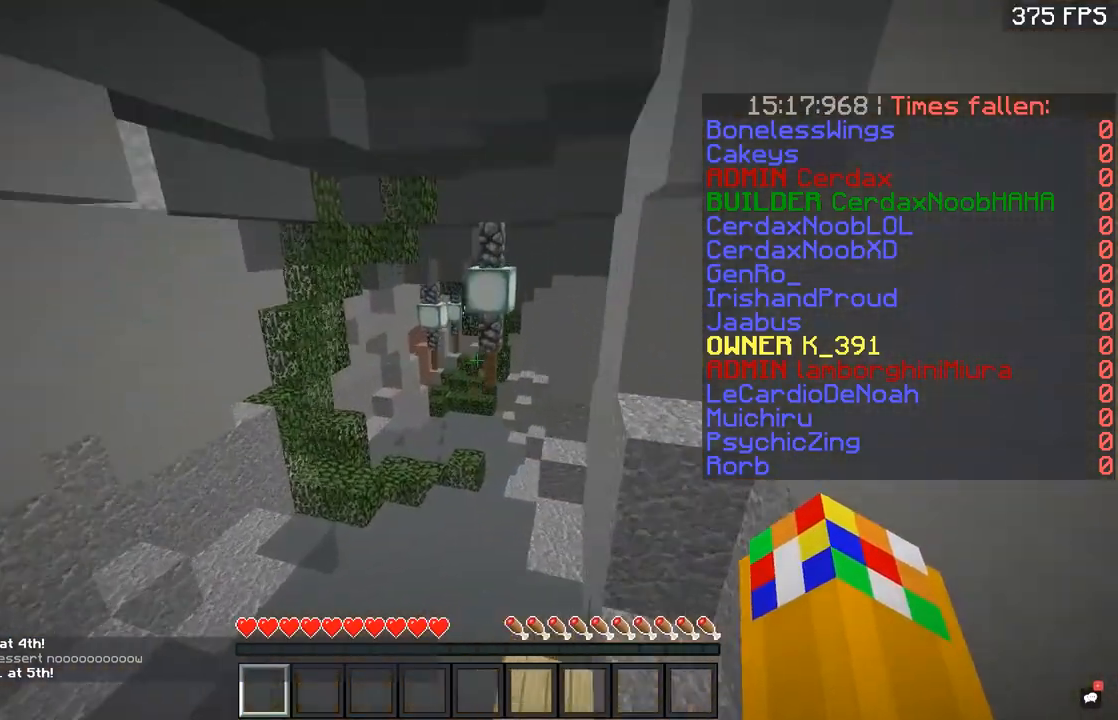
{"keys": ["space", "w"], "mouse": [], "events": []}
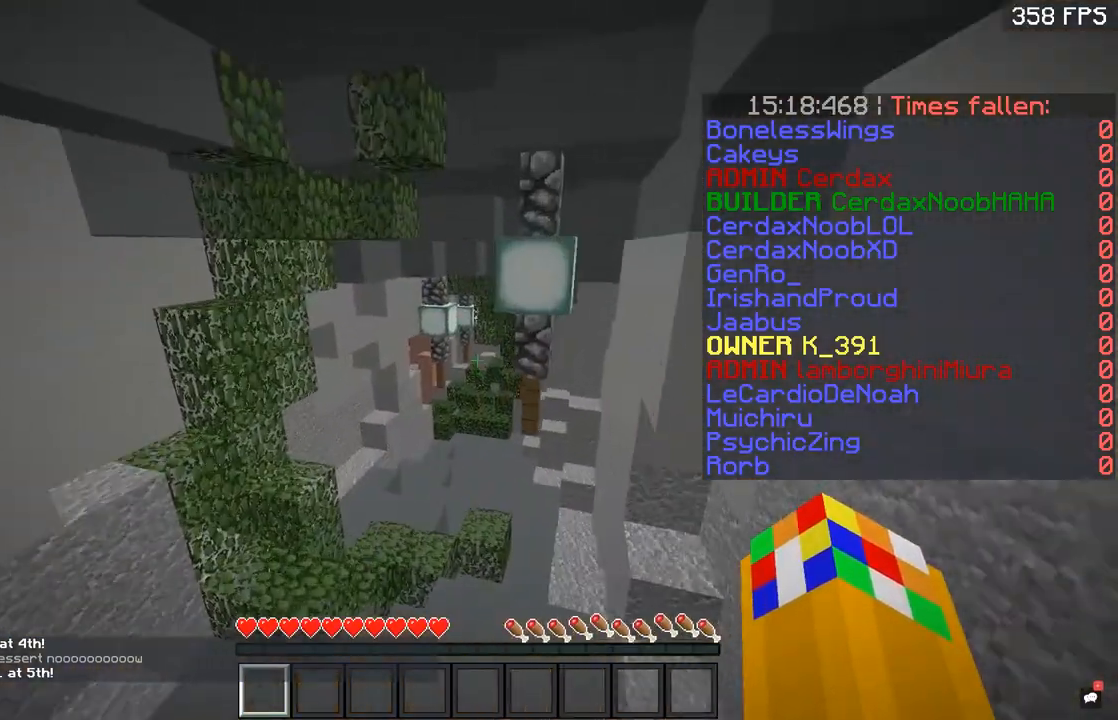
{"keys": ["space", "w"], "mouse": [], "events": []}
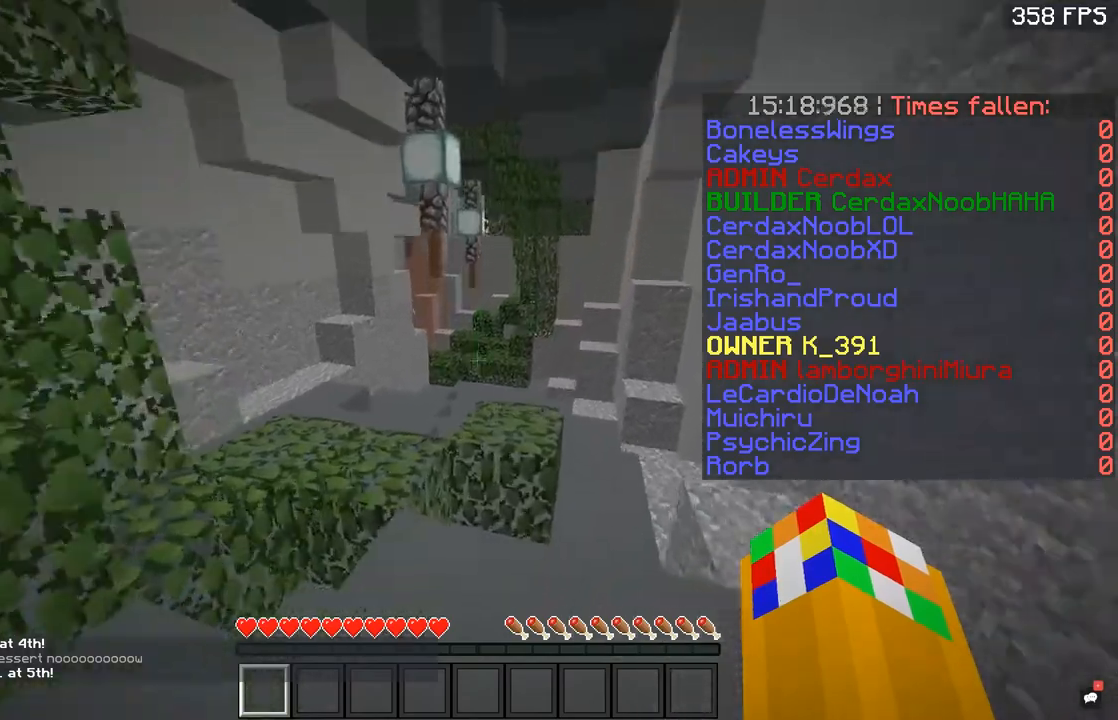
{"keys": ["space", "w"], "mouse": [], "events": []}
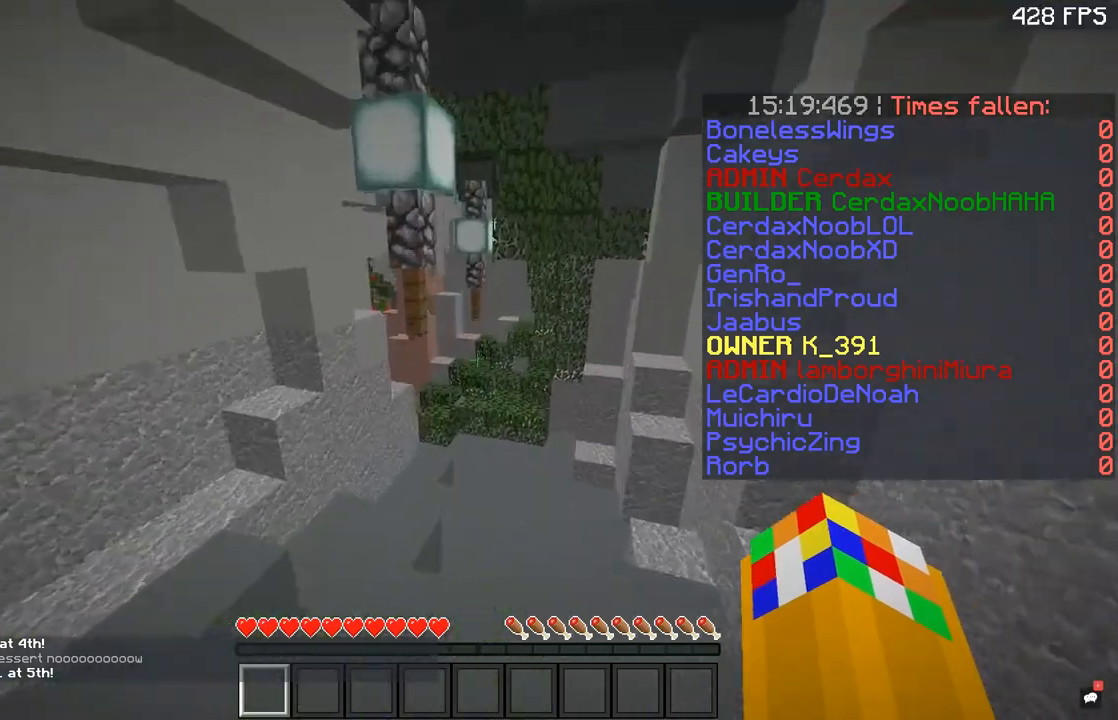
{"keys": ["w"], "mouse": [], "events": [[451, "space", "up"]]}
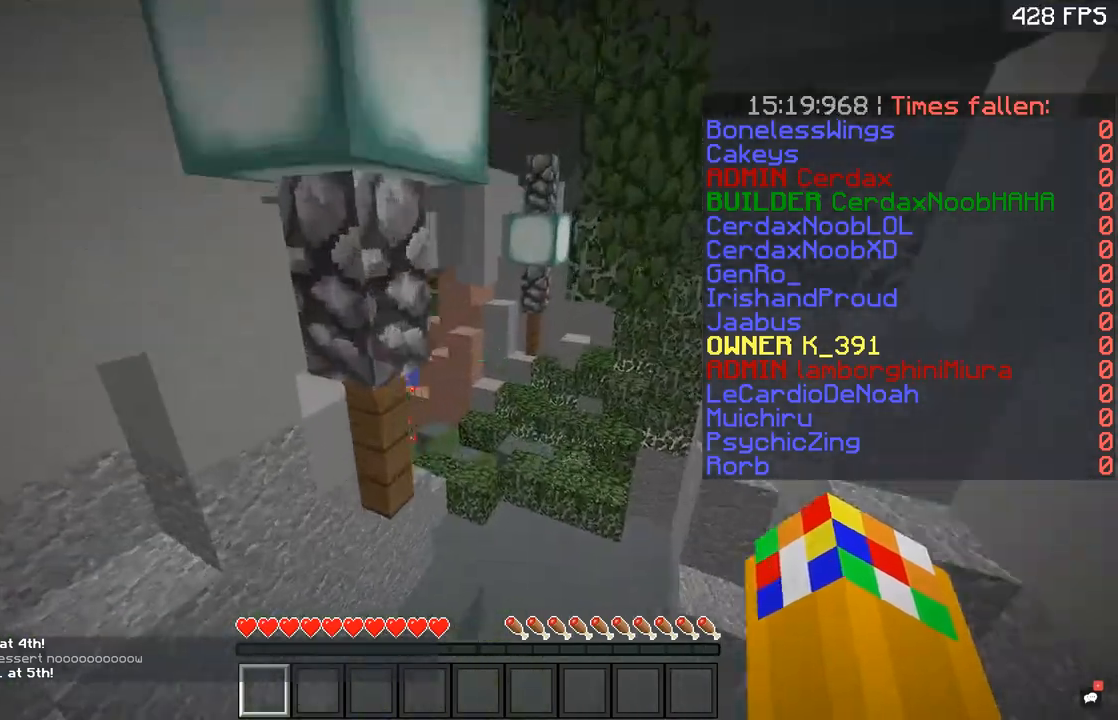
{"keys": ["space", "w"], "mouse": [], "events": [[150, "space", "down"]]}
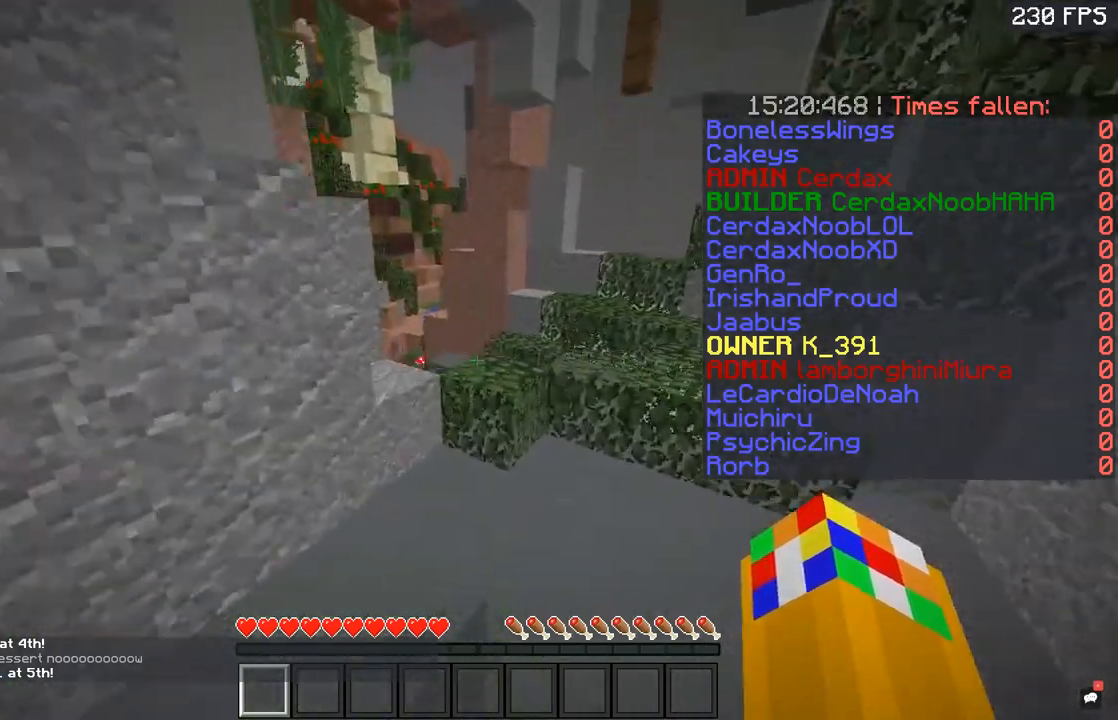
{"keys": ["space", "w"], "mouse": [], "events": [[334, "space", "up"], [401, "space", "down"]]}
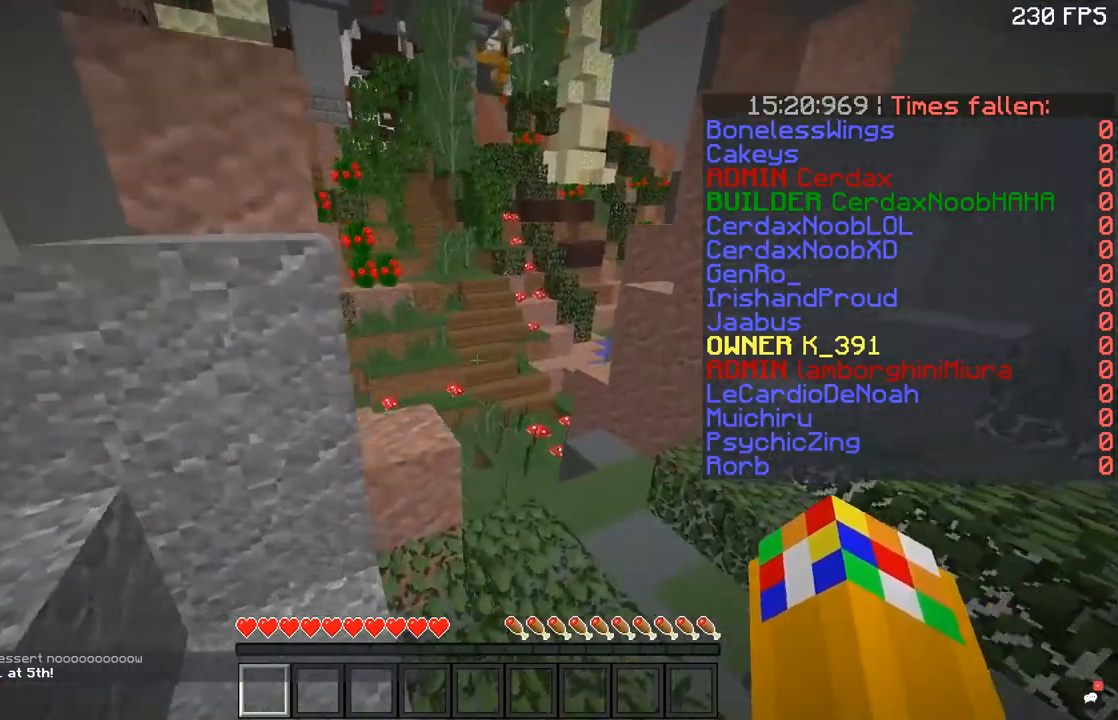
{"keys": ["space", "w"], "mouse": [], "events": [[367, "space", "up"], [500, "space", "down"]]}
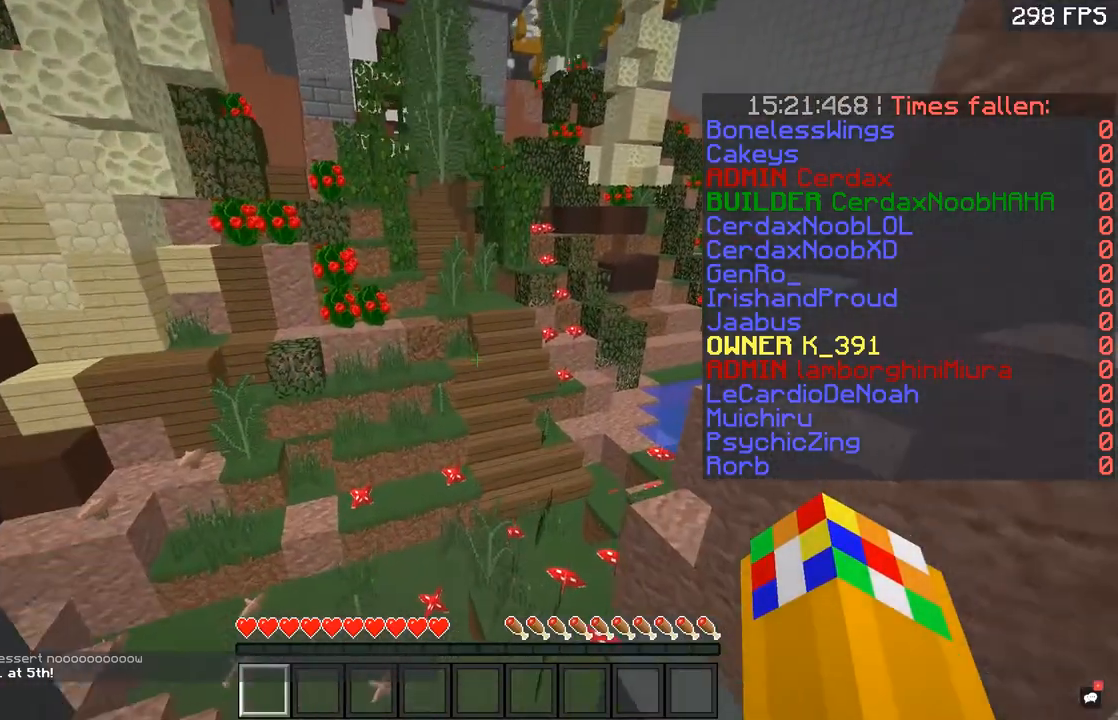
{"keys": ["space", "w"], "mouse": [], "events": []}
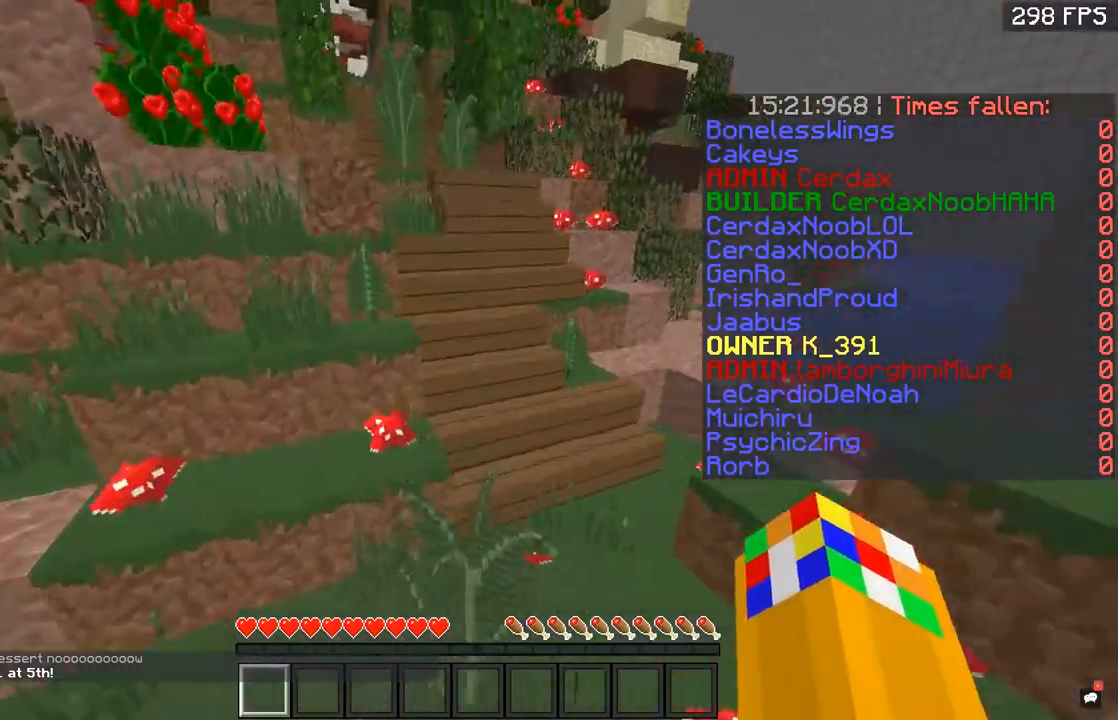
{"keys": ["w"], "mouse": [], "events": [[150, "space", "up"]]}
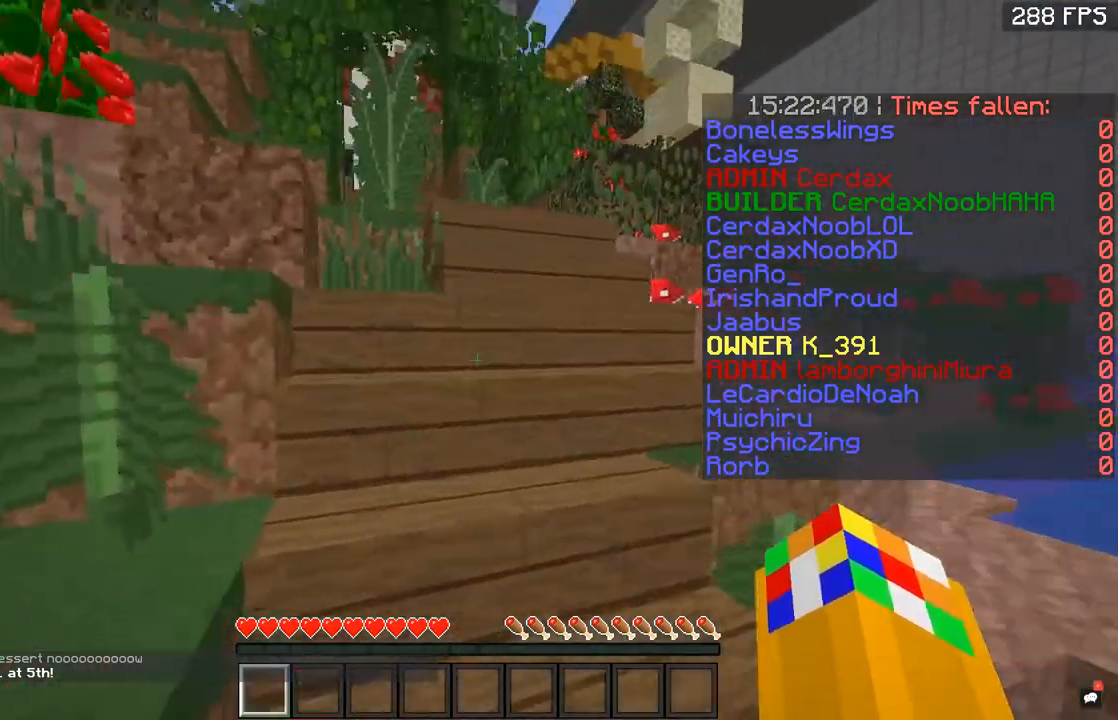
{"keys": ["w"], "mouse": [], "events": [[151, "space", "down"], [267, "space", "up"], [301, "space", "down"], [401, "space", "up"]]}
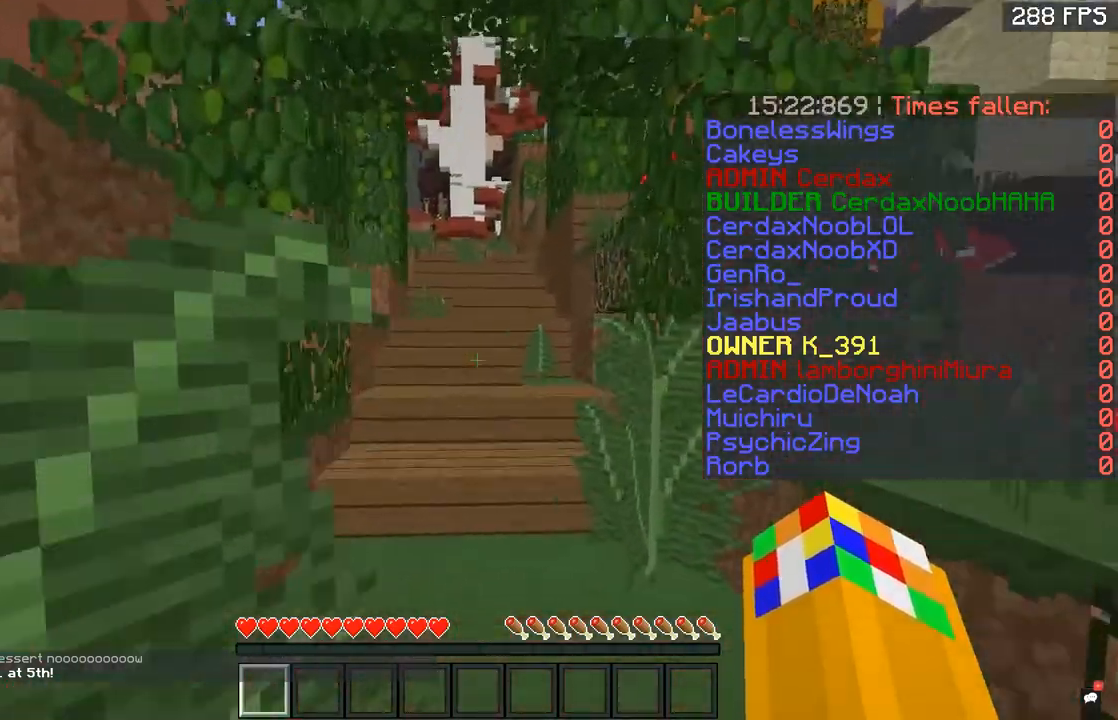
{"keys": ["space", "w"], "mouse": [], "events": [[400, "space", "down"]]}
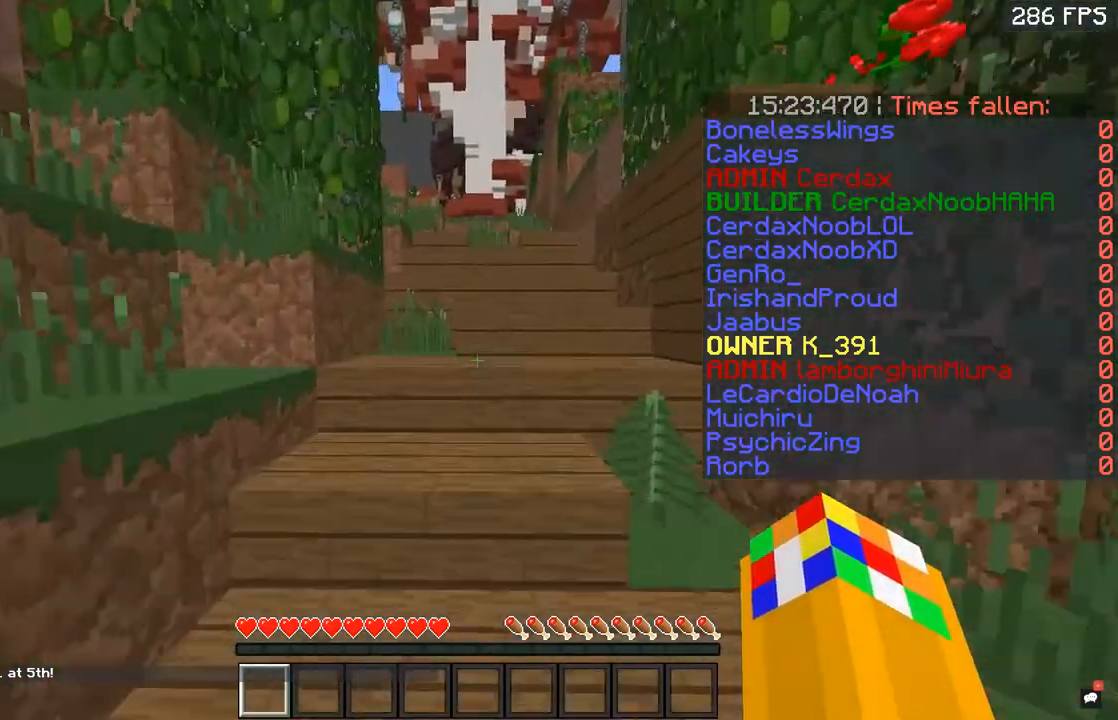
{"keys": ["space", "w"], "mouse": [], "events": []}
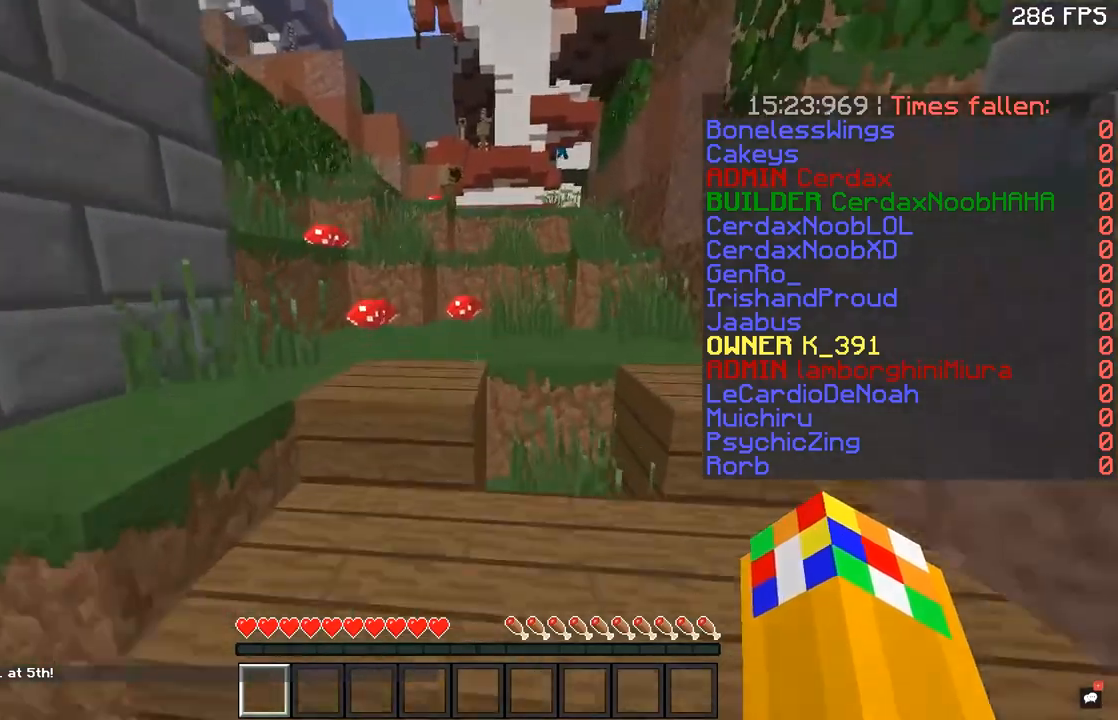
{"keys": ["space", "w"], "mouse": [], "events": [[167, "space", "up"], [450, "space", "down"]]}
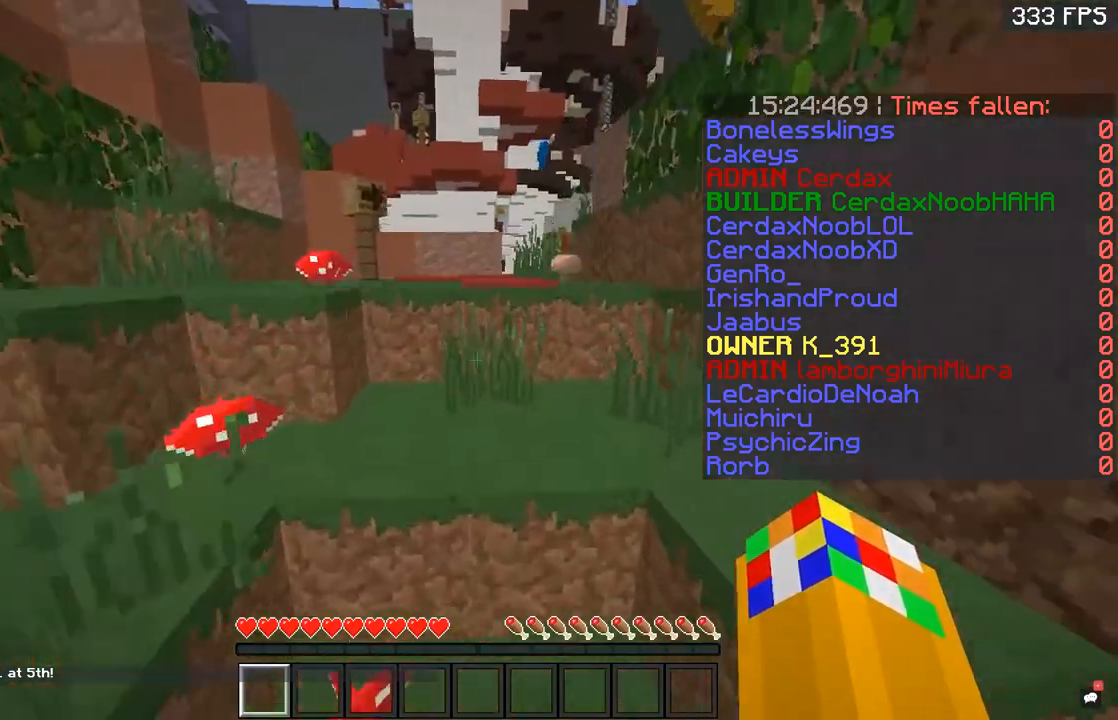
{"keys": ["space", "w"], "mouse": [], "events": [[101, "d", "down"], [101, "space", "up"], [334, "space", "down"], [367, "d", "up"]]}
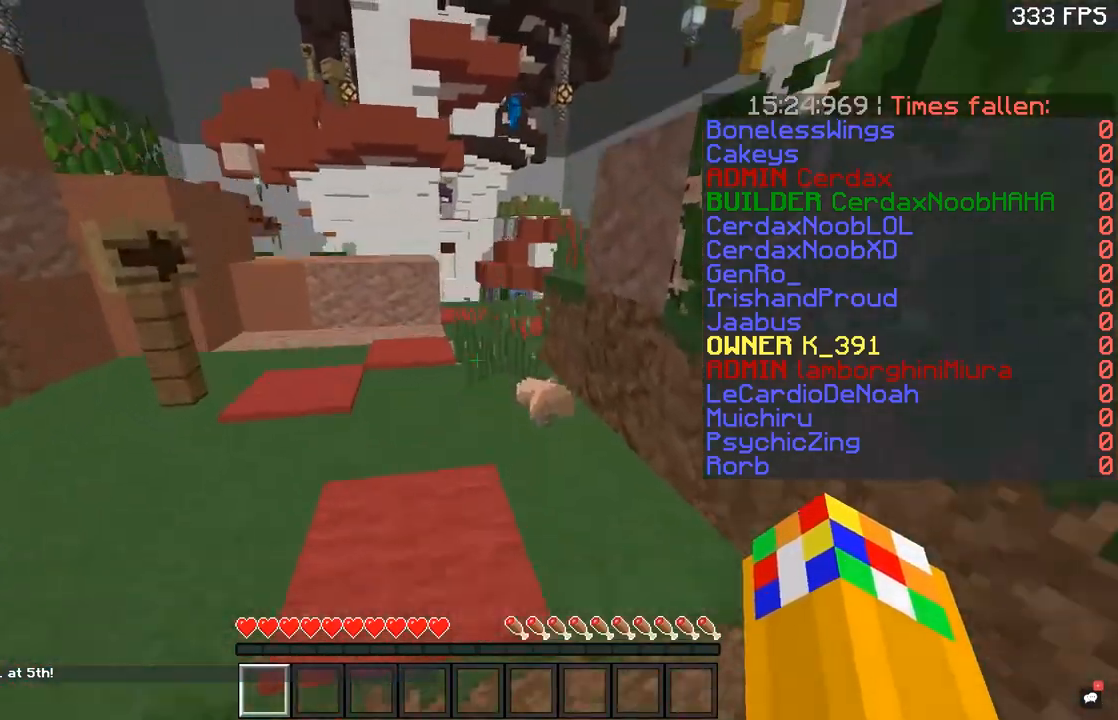
{"keys": ["space", "w"], "mouse": [], "events": [[50, "a", "down"], [117, "space", "up"], [167, "space", "down"], [234, "a", "up"]]}
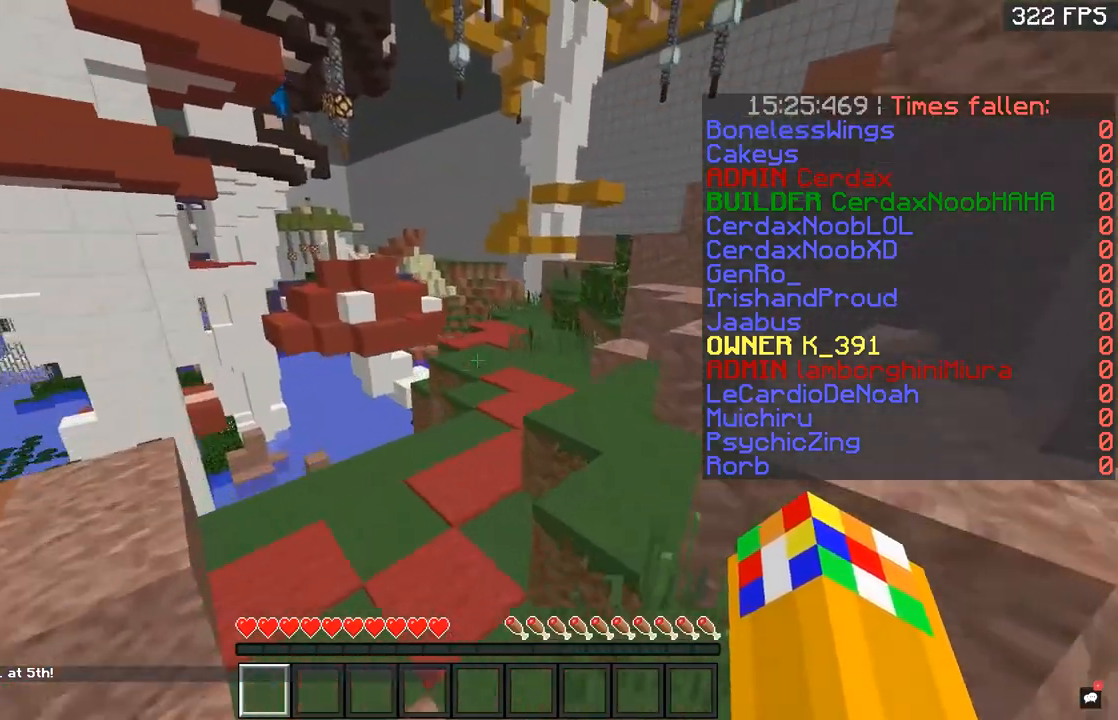
{"keys": ["d", "space", "w"], "mouse": [], "events": [[66, "space", "up"], [167, "space", "down"], [417, "d", "down"]]}
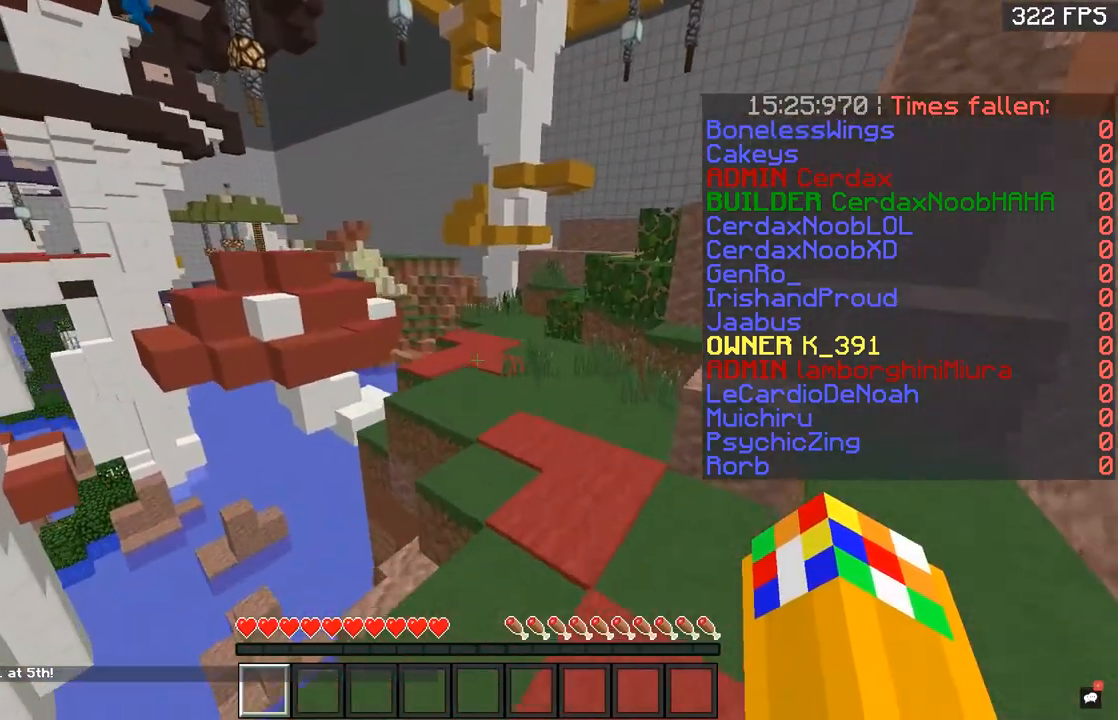
{"keys": ["space", "w"], "mouse": [], "events": [[117, "space", "up"], [234, "d", "up"], [250, "space", "down"]]}
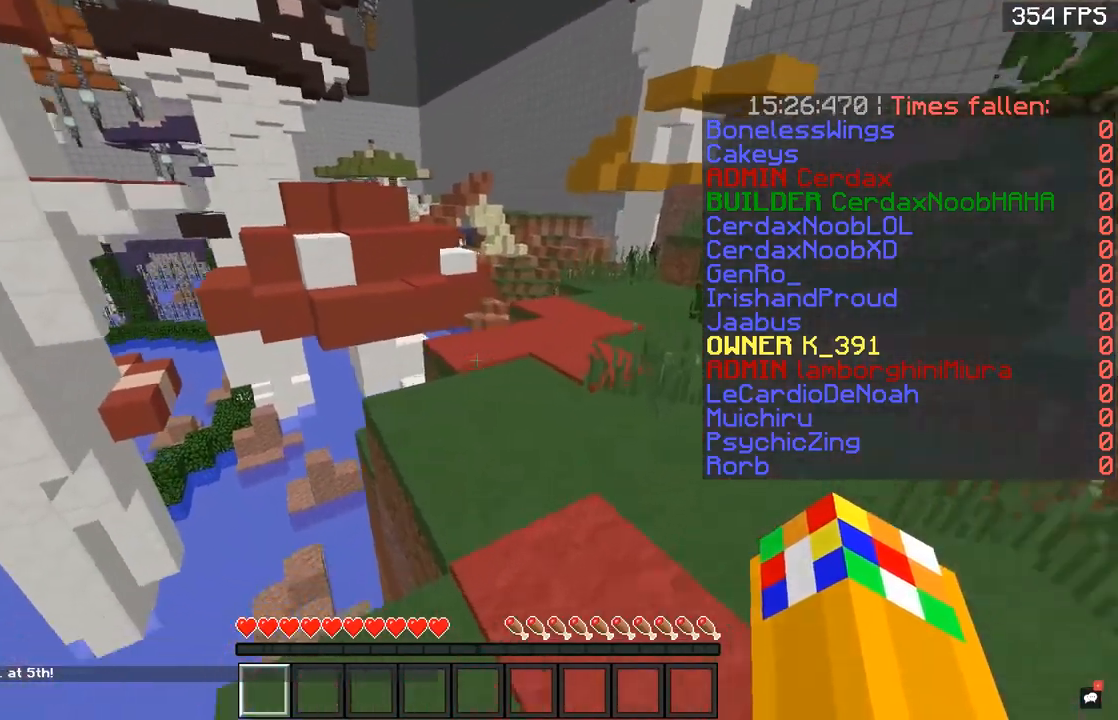
{"keys": ["w"], "mouse": [], "events": [[167, "space", "up"], [200, "a", "down"], [434, "a", "up"]]}
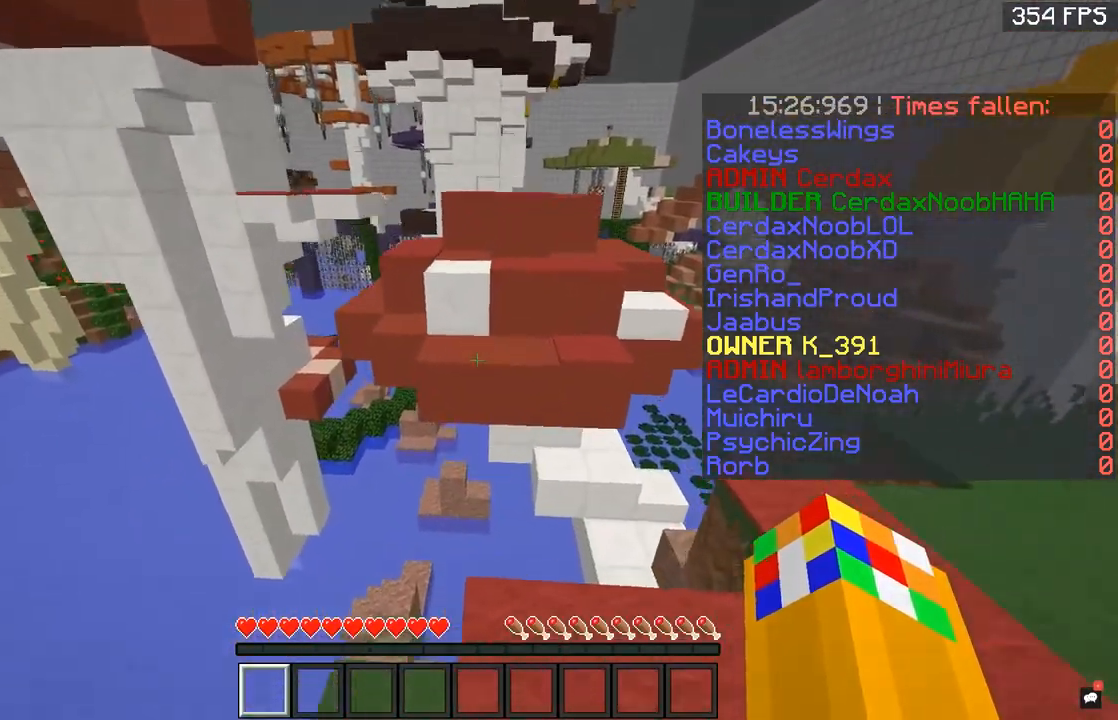
{"keys": ["w"], "mouse": [], "events": [[200, "space", "down"], [317, "space", "up"]]}
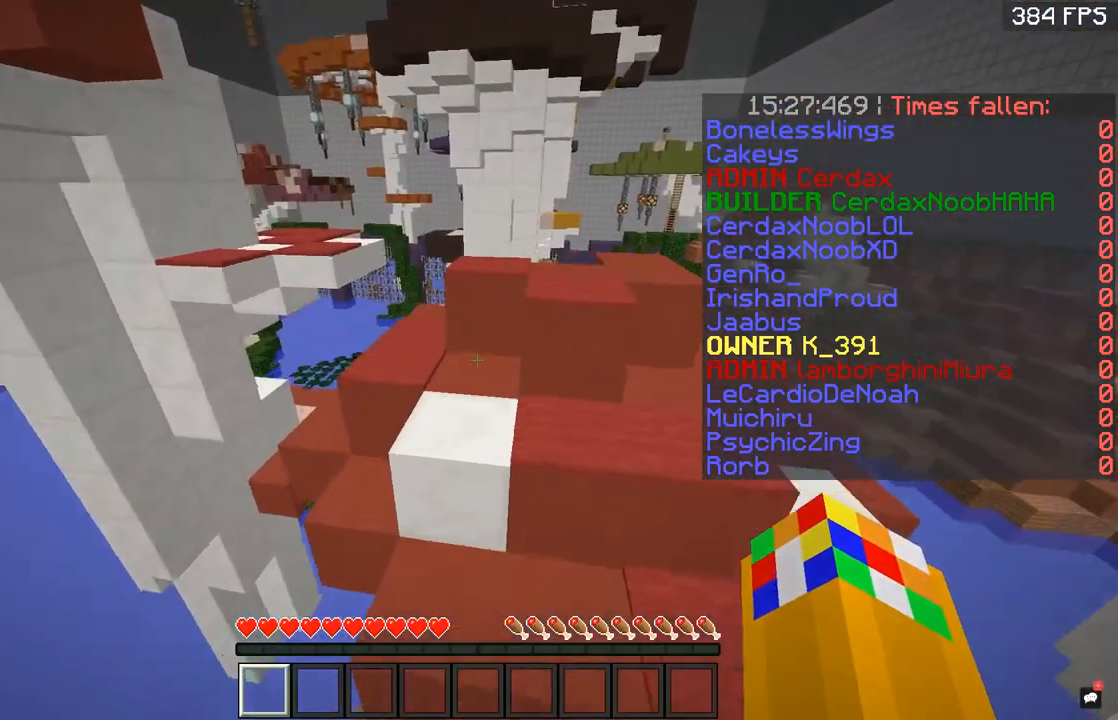
{"keys": ["space", "w"], "mouse": [], "events": [[33, "a", "down"], [150, "space", "down"], [167, "a", "up"]]}
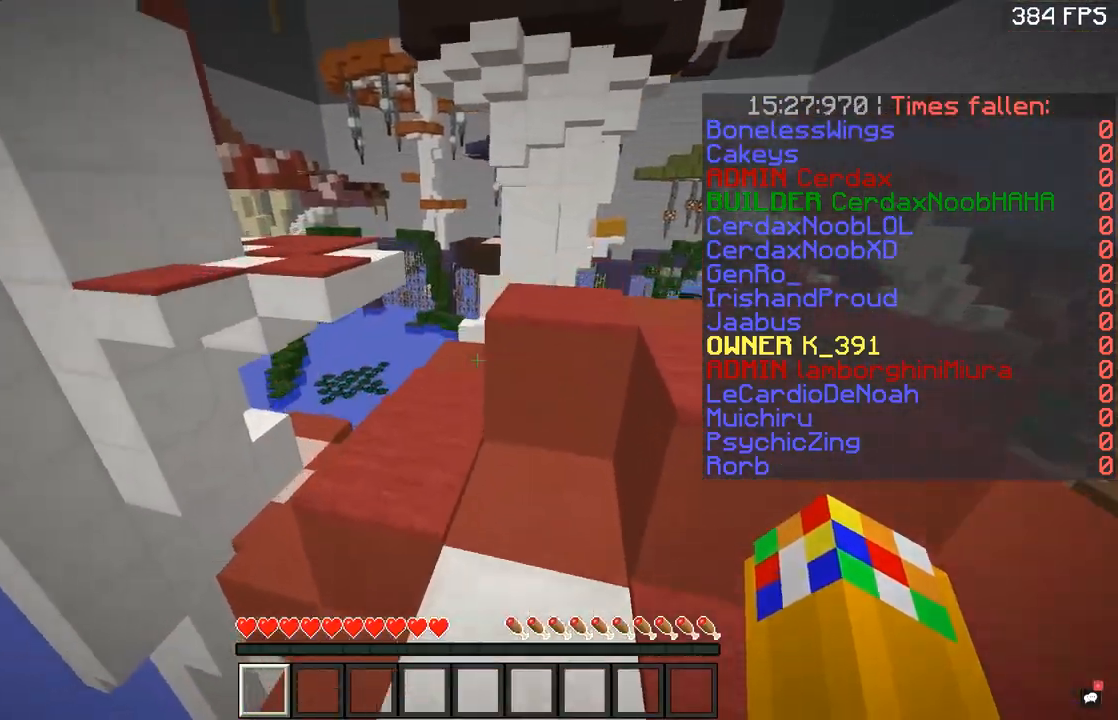
{"keys": ["w"], "mouse": [], "events": [[67, "space", "up"]]}
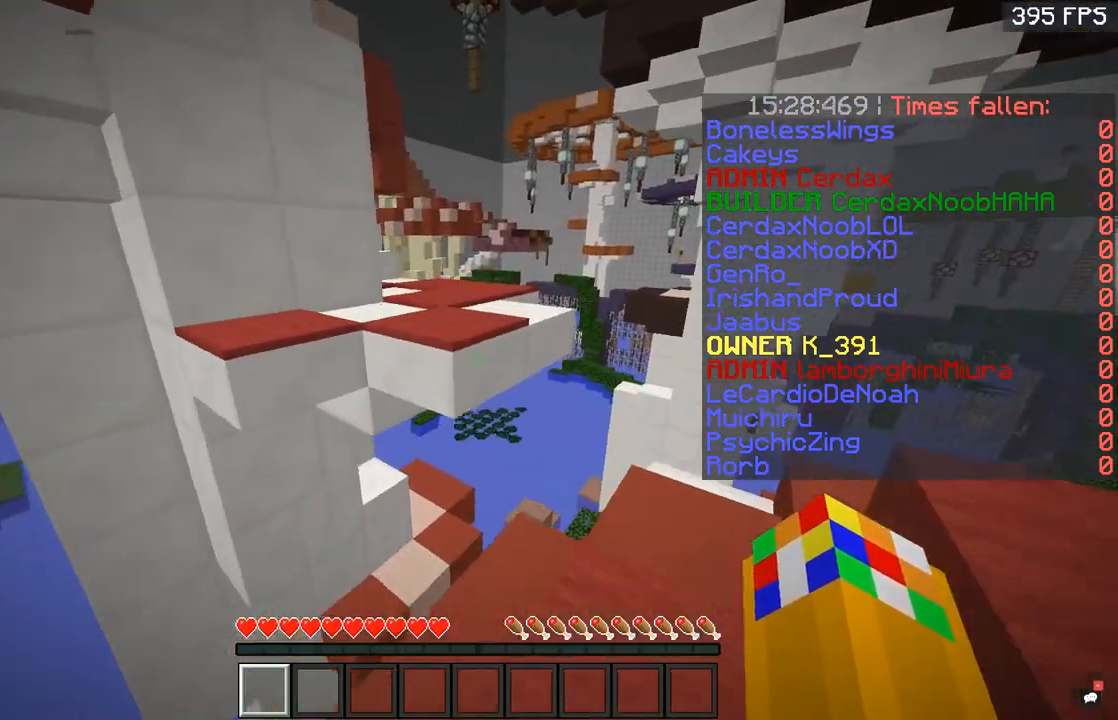
{"keys": ["w"], "mouse": [], "events": [[50, "space", "down"], [267, "space", "up"]]}
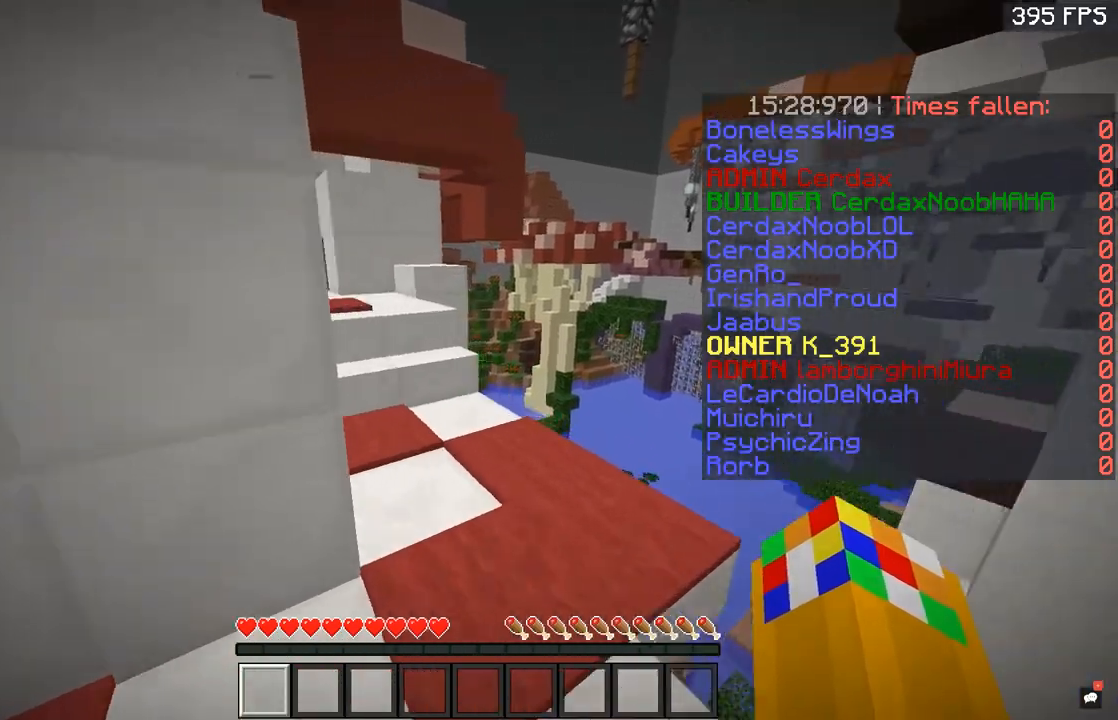
{"keys": ["w"], "mouse": [], "events": []}
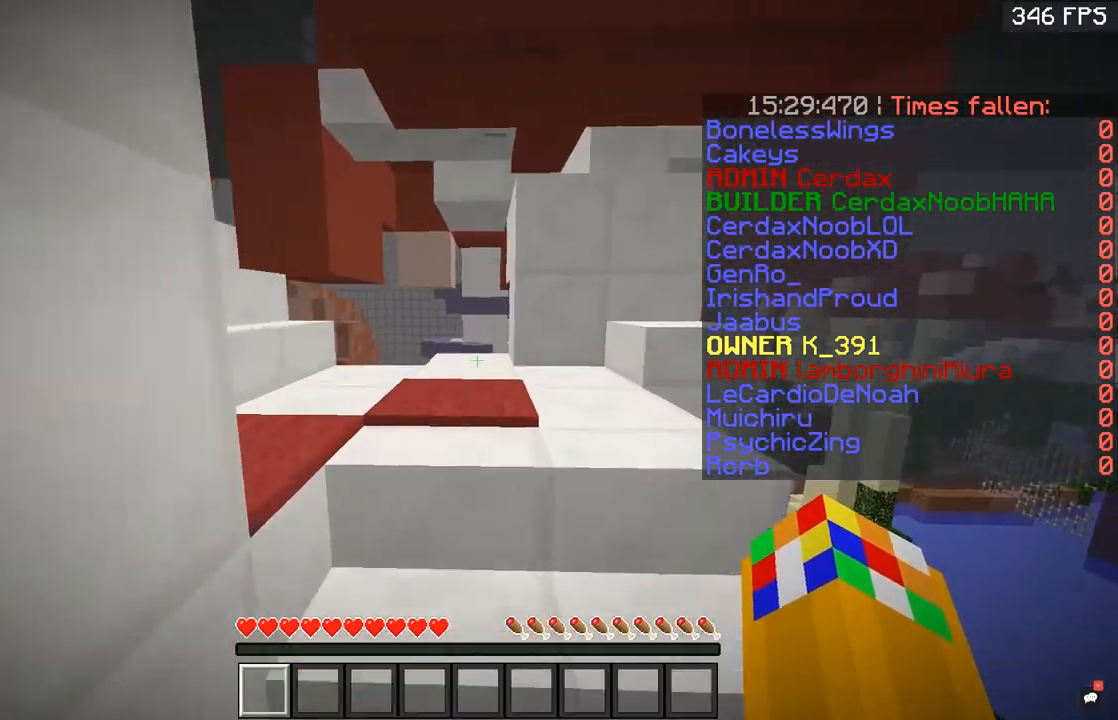
{"keys": ["space", "w"], "mouse": [], "events": [[350, "space", "down"]]}